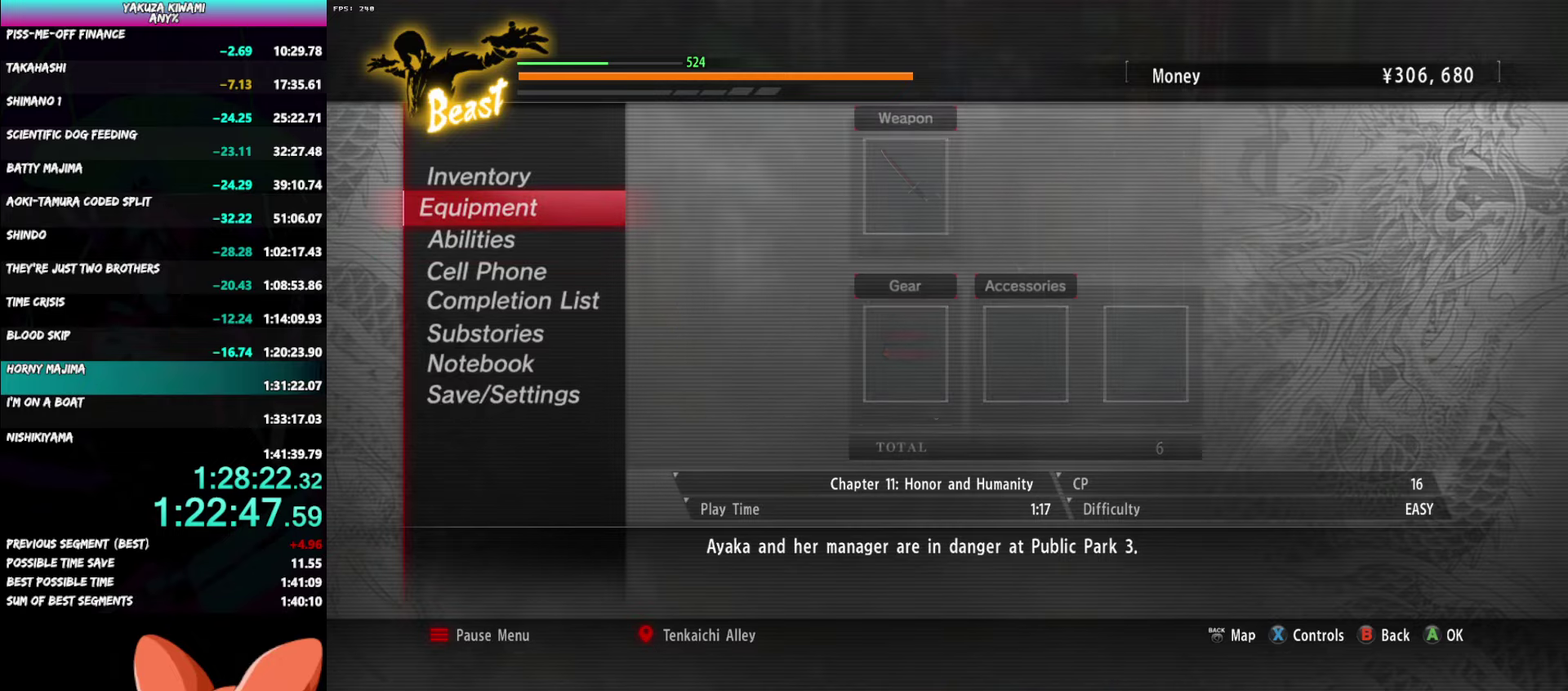
Gameplay with a controller (Xbox layout); each line is a JSON object with the inputs held at the frame after it. "events" lists button and stick changes between this image and that frame as [ms after this image, input, new state], when the widget could be followed in between. Not read: R2 TOUCHPAD.
{"buttons": ["A"], "left_stick": "center", "right_stick": "center", "events": [[17, "A", "up"], [83, "A", "down"], [150, "A", "up"], [483, "A", "down"]]}
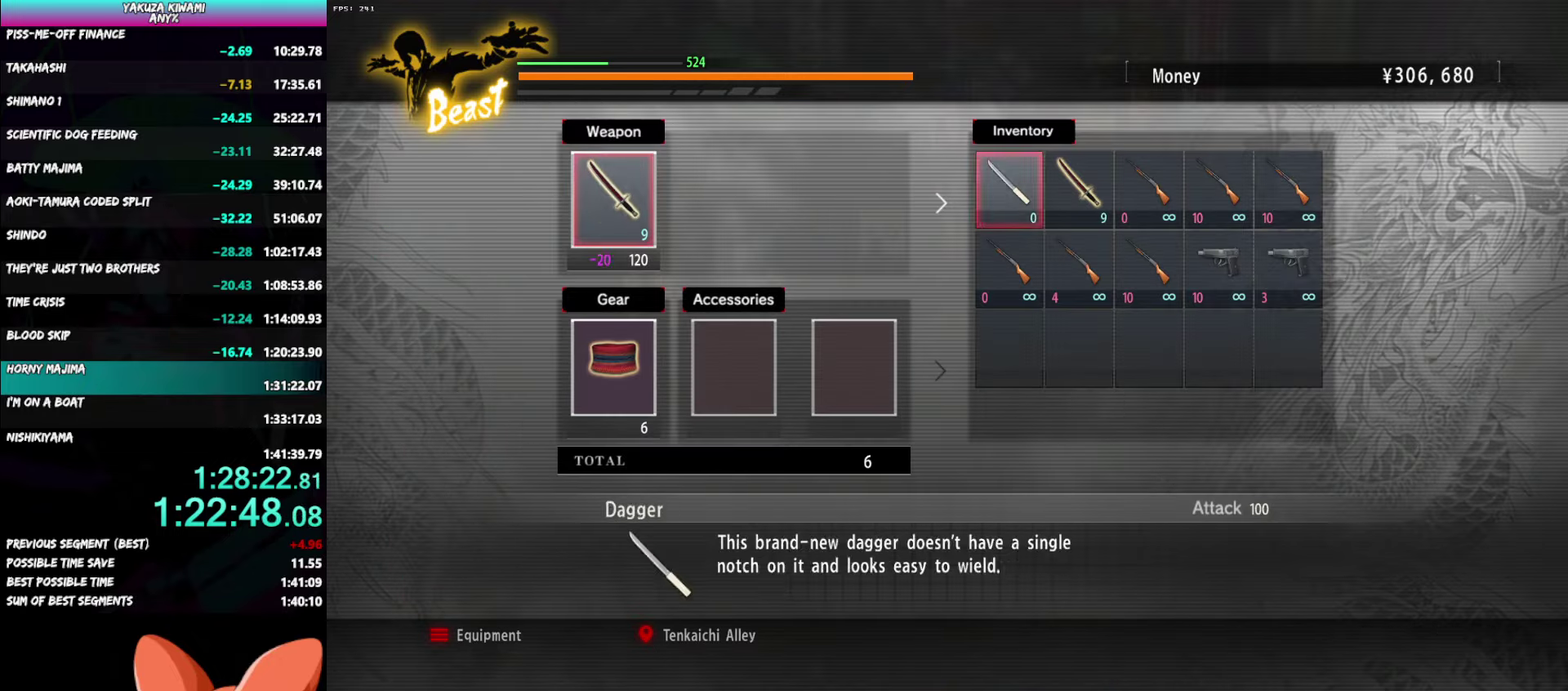
{"buttons": [], "left_stick": "center", "right_stick": "center", "events": [[33, "A", "up"], [317, "A", "down"], [400, "A", "up"]]}
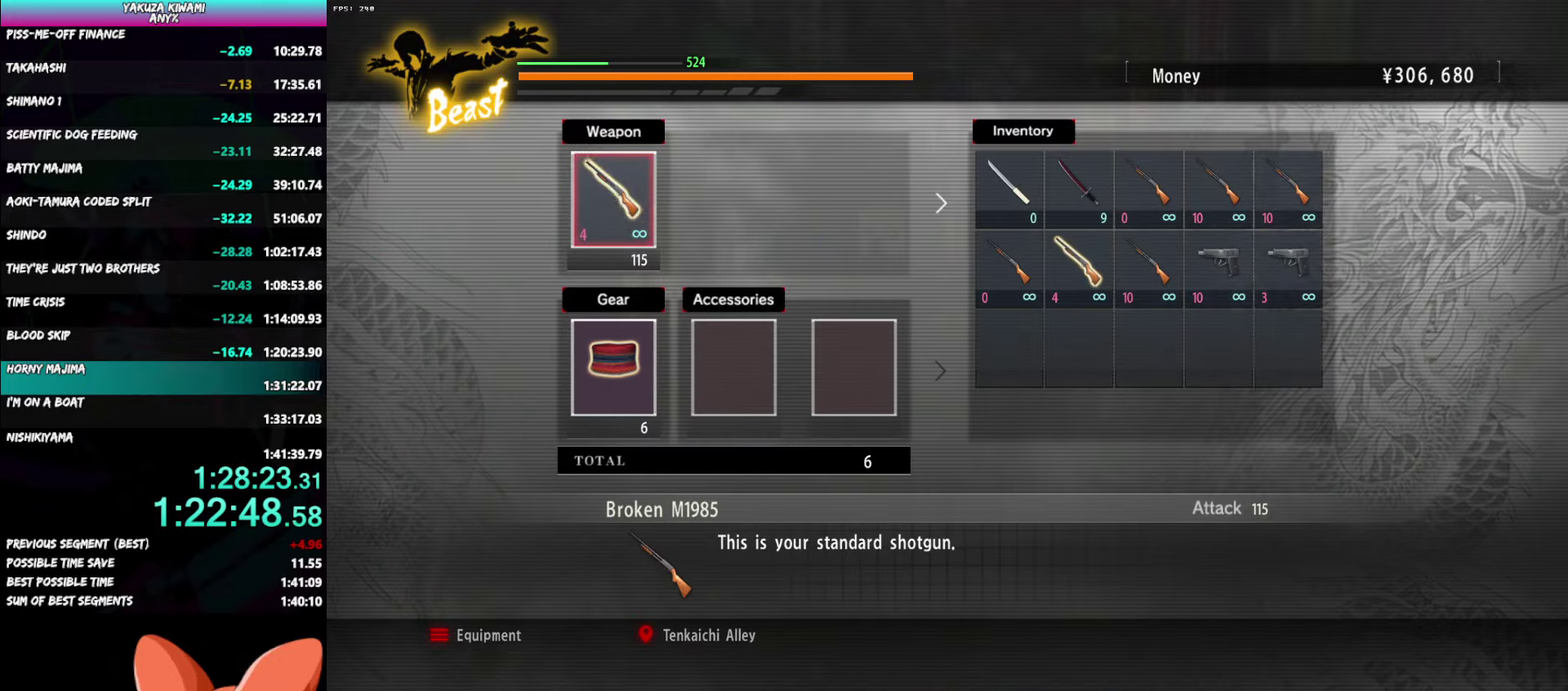
{"buttons": [], "left_stick": "up", "right_stick": "center", "events": [[83, "B", "down"], [183, "B", "up"], [267, "left_stick", "up"], [417, "B", "down"], [500, "B", "up"]]}
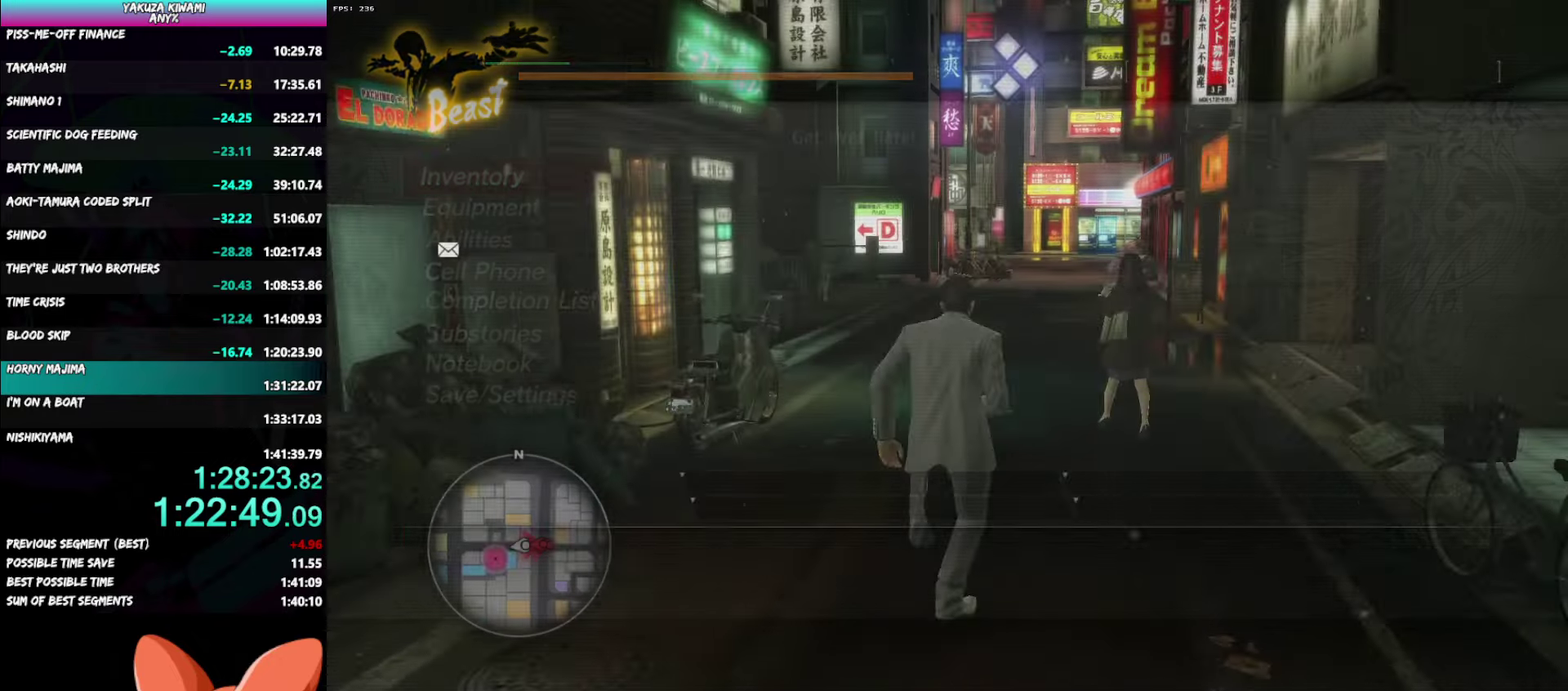
{"buttons": ["A"], "left_stick": "up", "right_stick": "center", "events": [[100, "A", "down"]]}
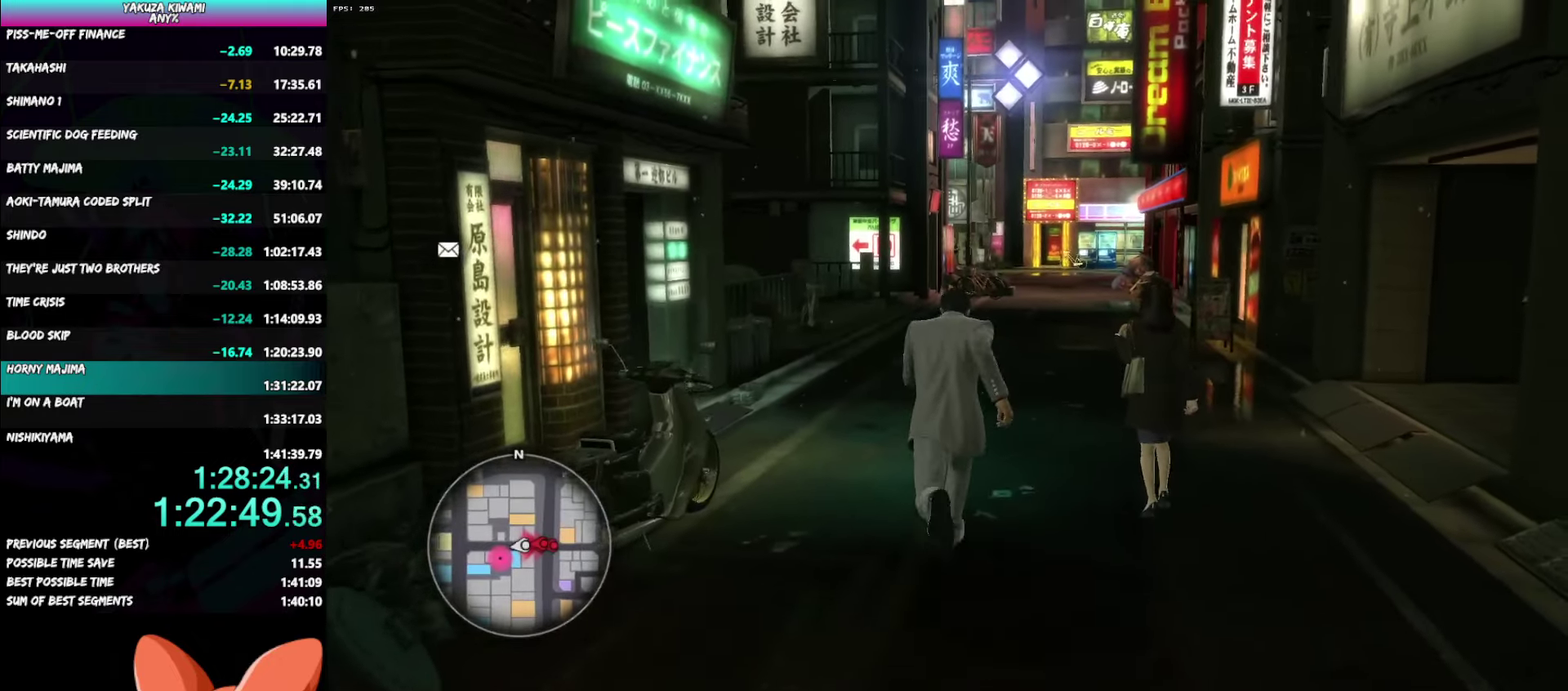
{"buttons": ["A"], "left_stick": "up", "right_stick": "center", "events": []}
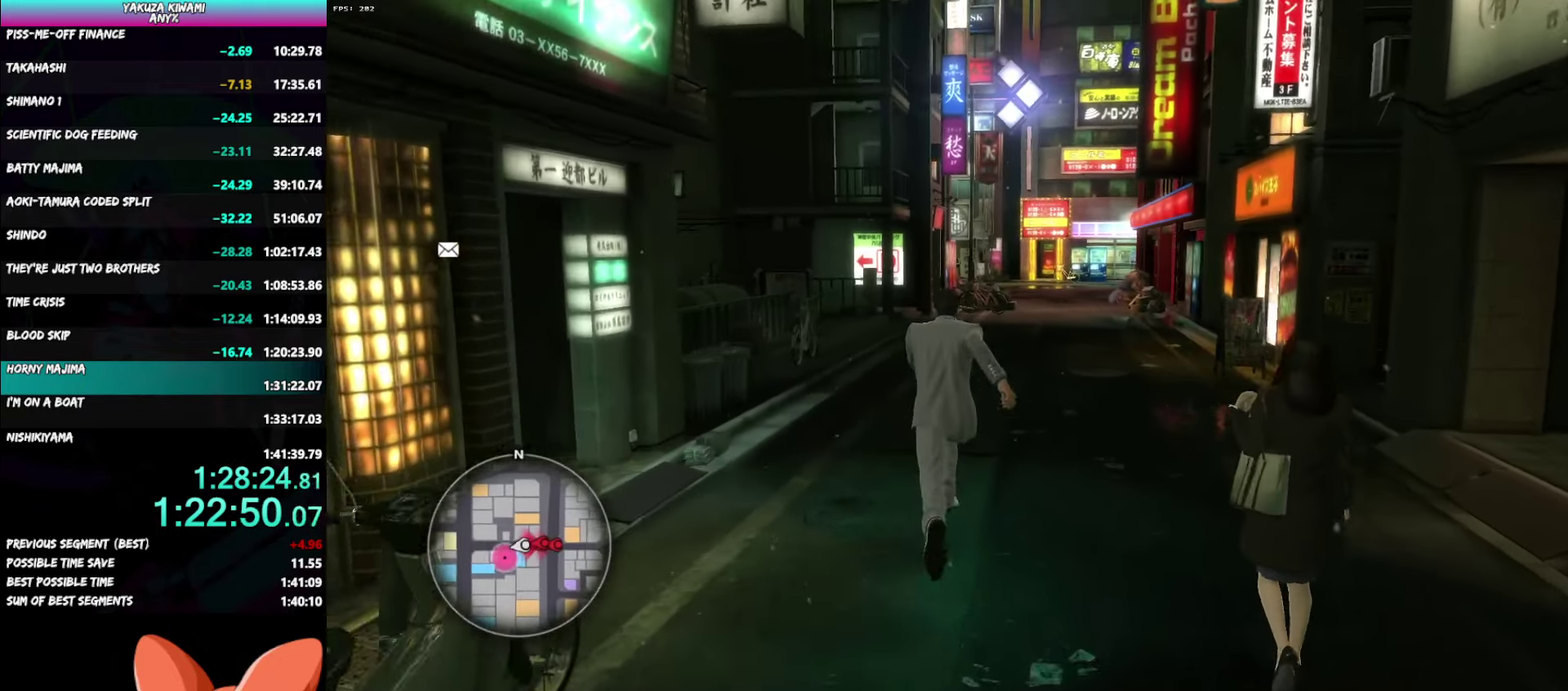
{"buttons": ["A"], "left_stick": "up", "right_stick": "center", "events": []}
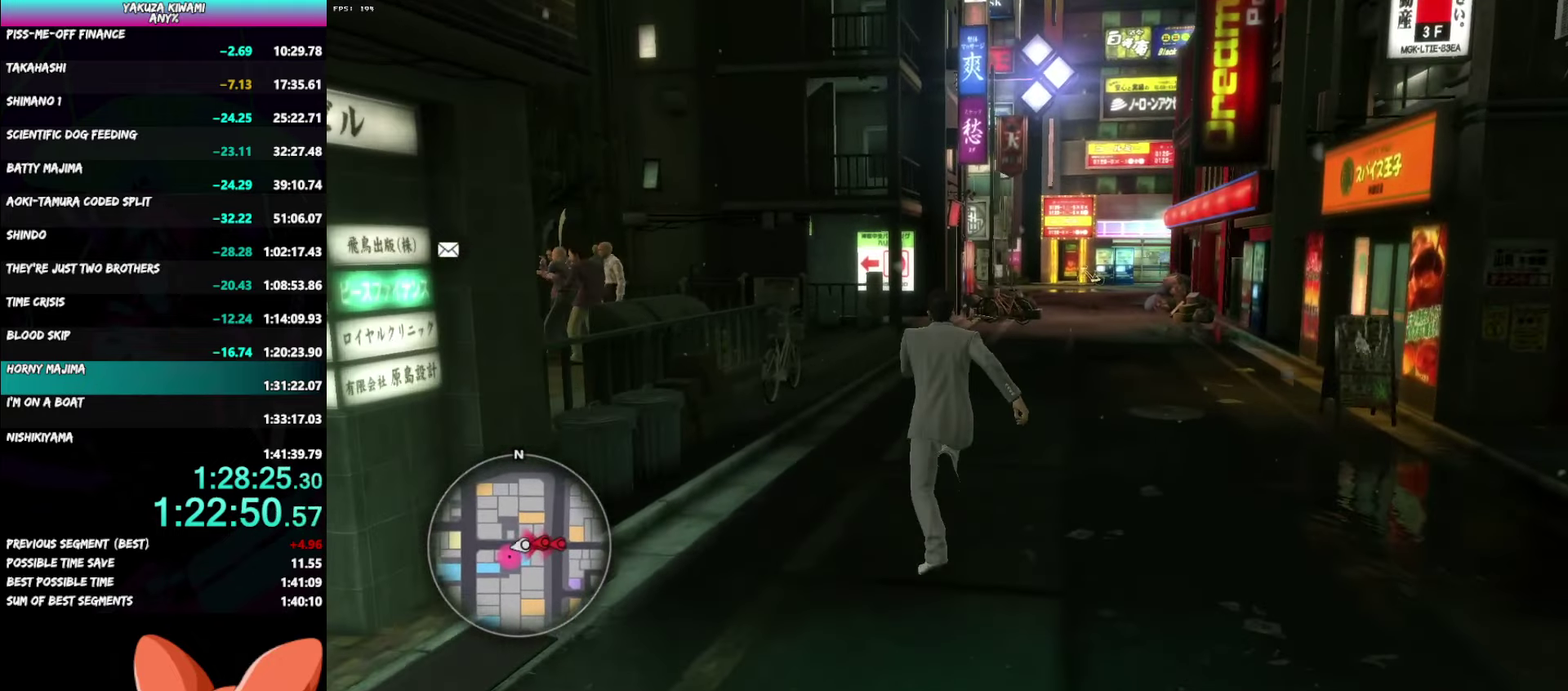
{"buttons": ["A"], "left_stick": "up", "right_stick": "left", "events": [[117, "A", "up"], [183, "right_stick", "left"], [300, "A", "down"]]}
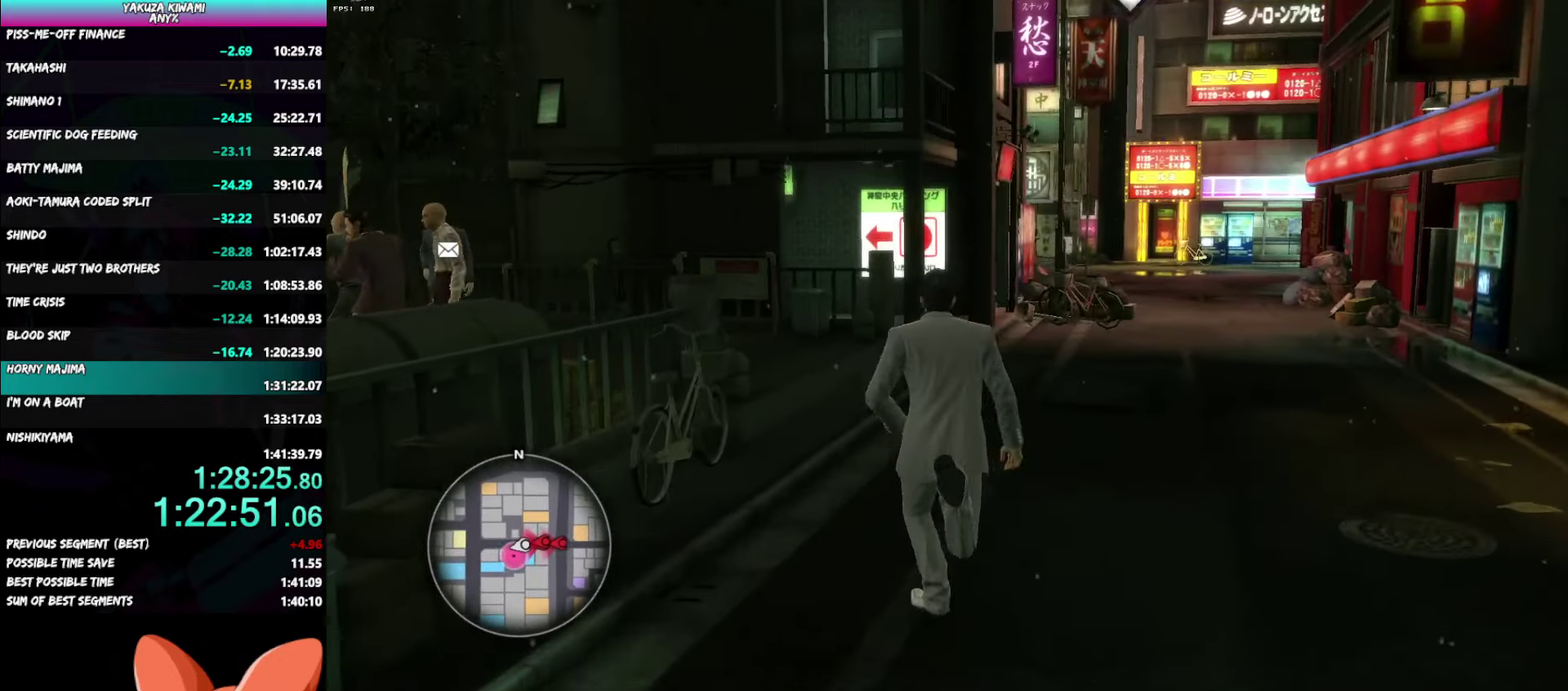
{"buttons": ["A"], "left_stick": "up", "right_stick": "left", "events": [[150, "right_stick", "center"], [200, "right_stick", "left"]]}
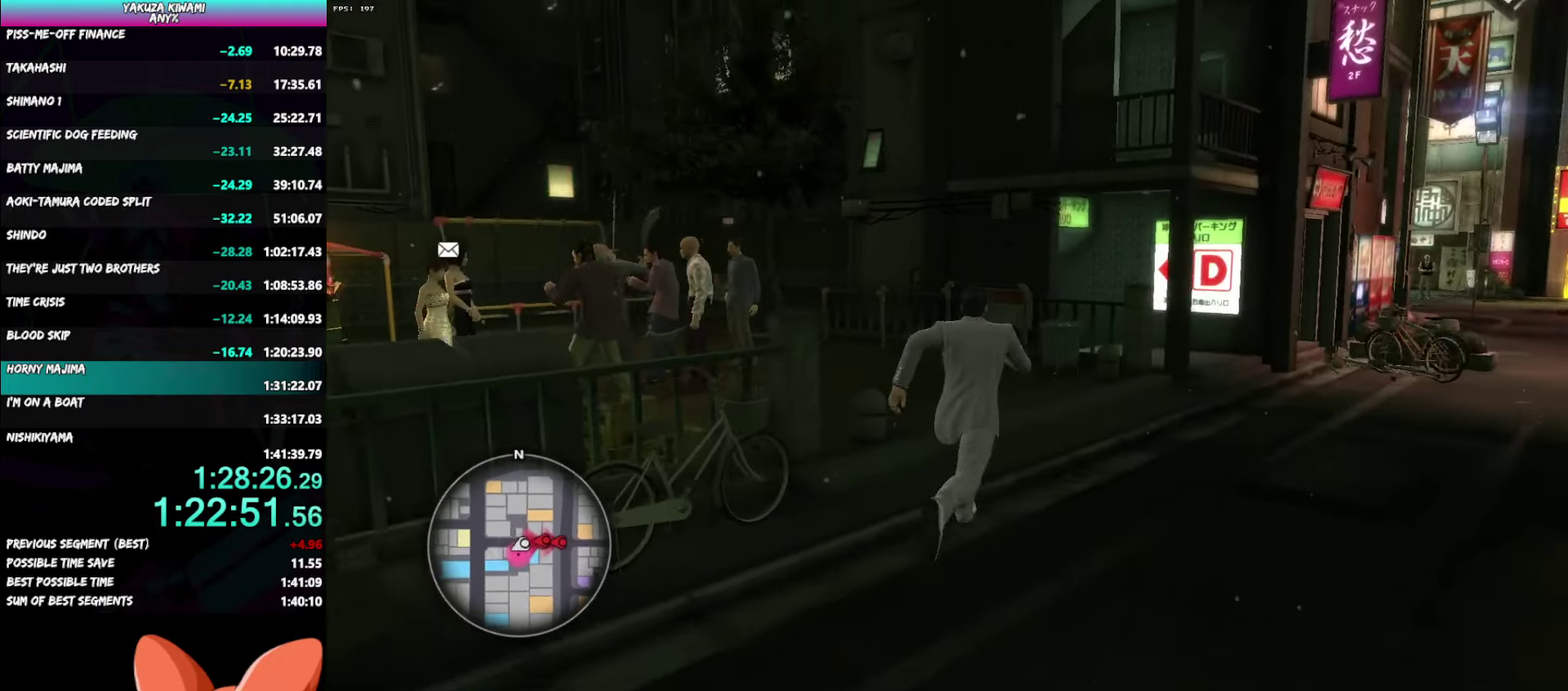
{"buttons": ["A"], "left_stick": "up-left", "right_stick": "left"}
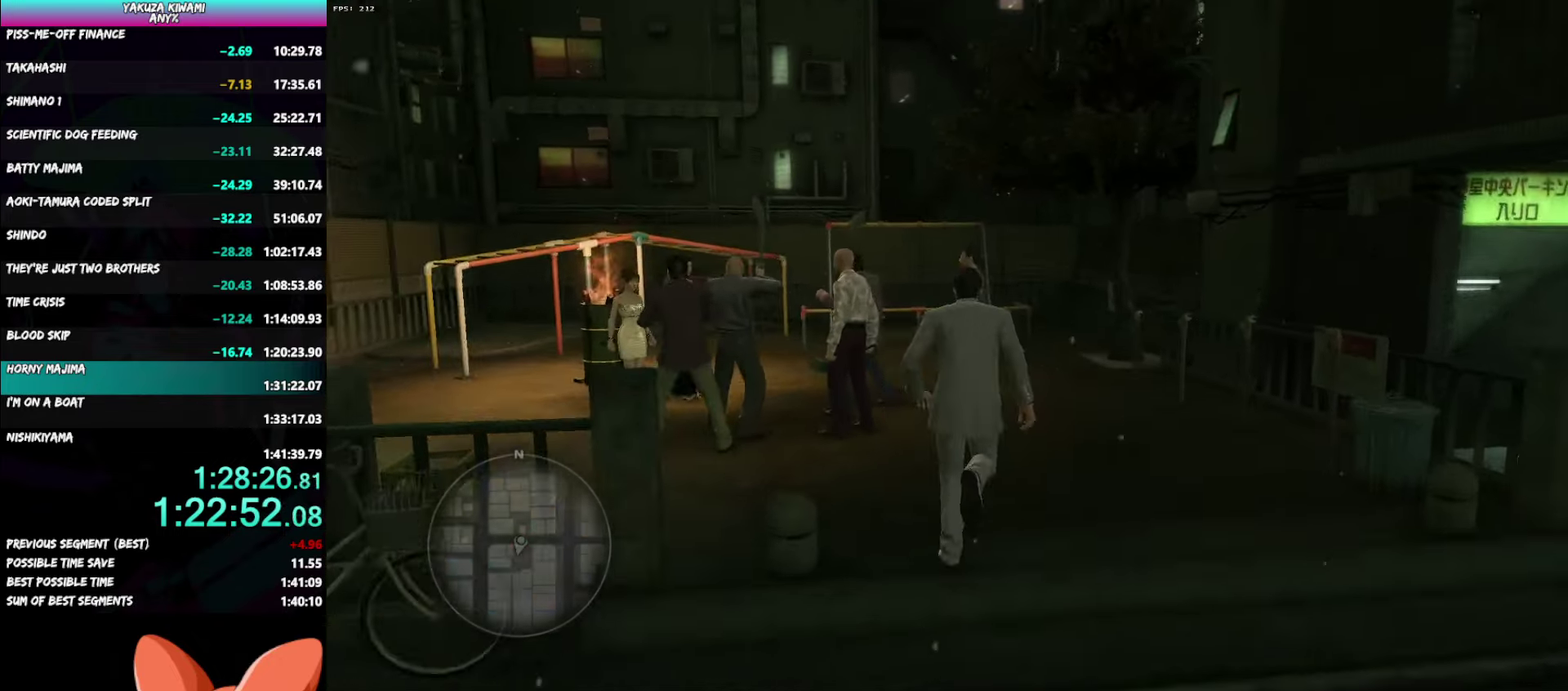
{"buttons": [], "left_stick": "center", "right_stick": "center"}
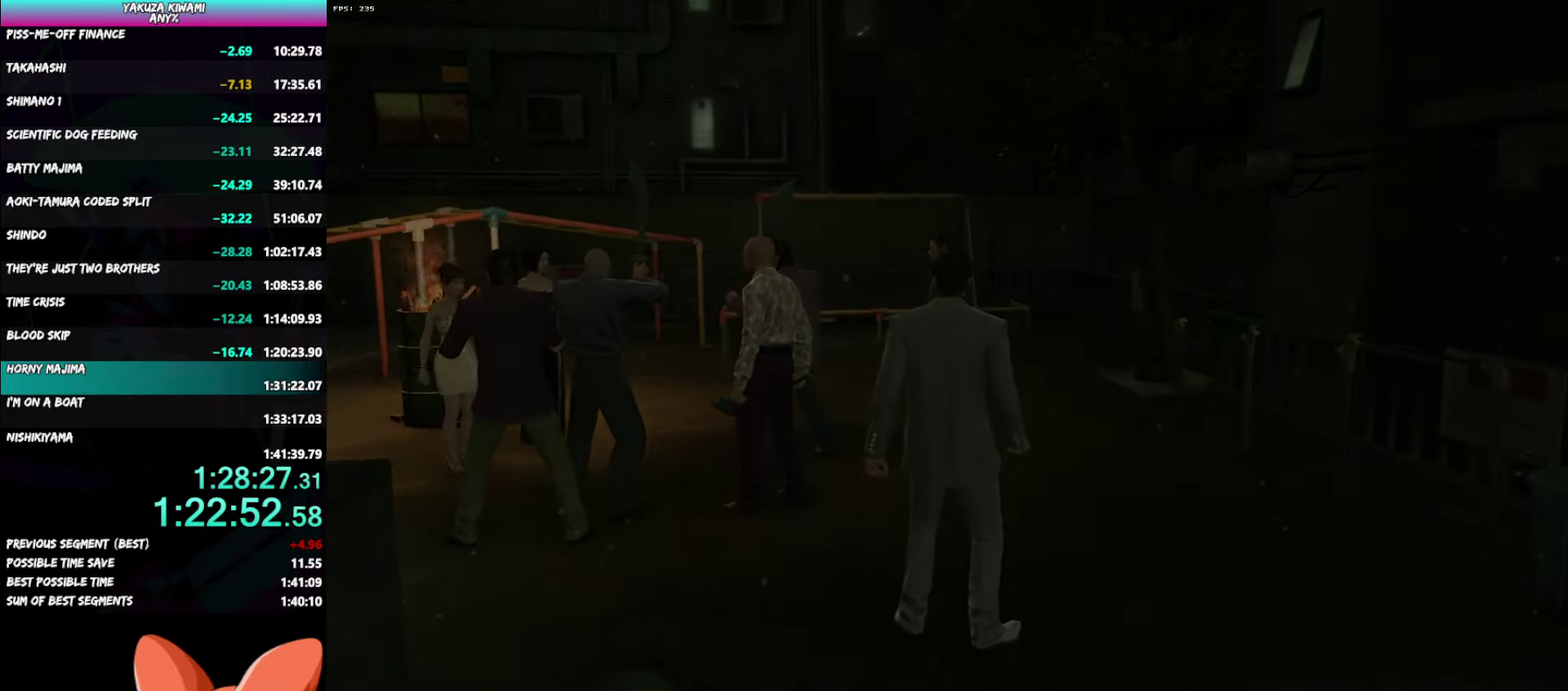
{"buttons": [], "left_stick": "center", "right_stick": "center", "events": []}
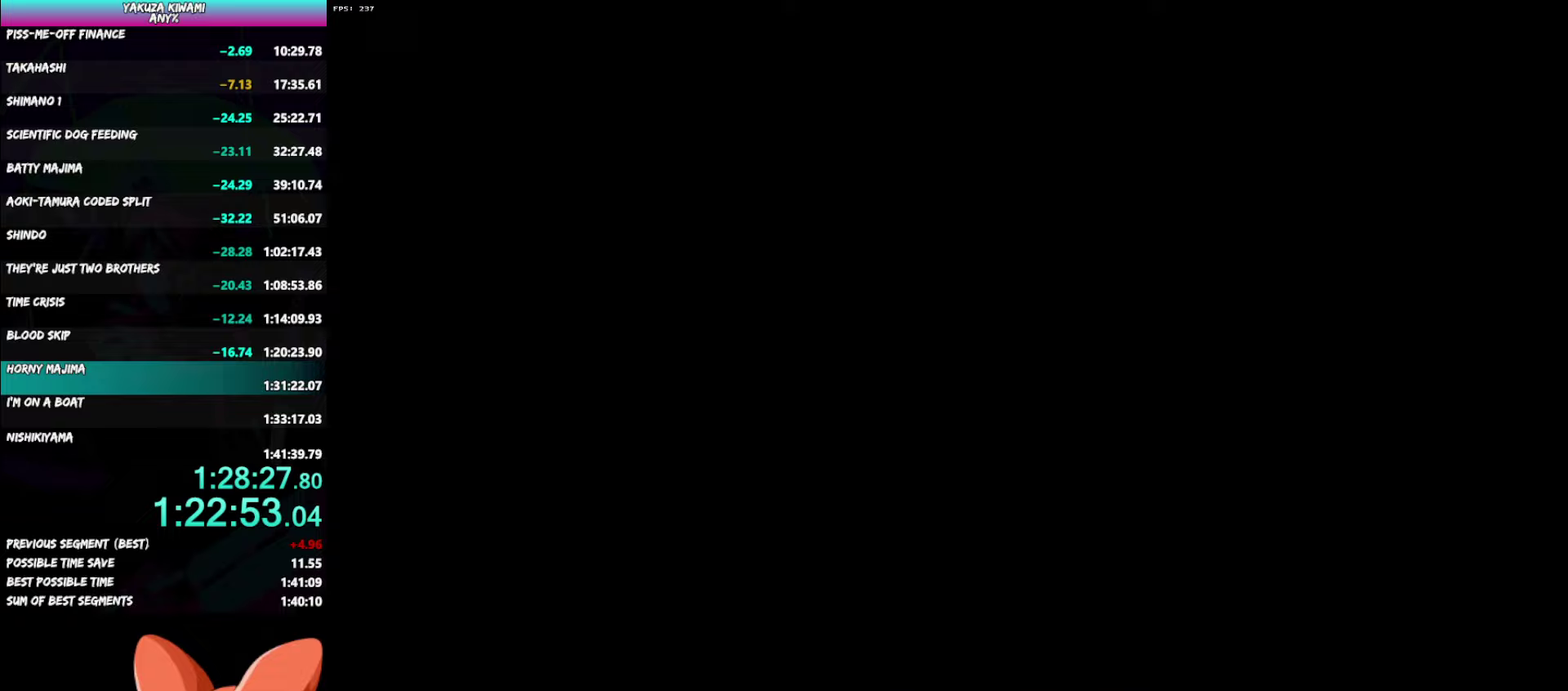
{"buttons": ["A", "DPAD_LEFT"], "left_stick": "center", "right_stick": "center"}
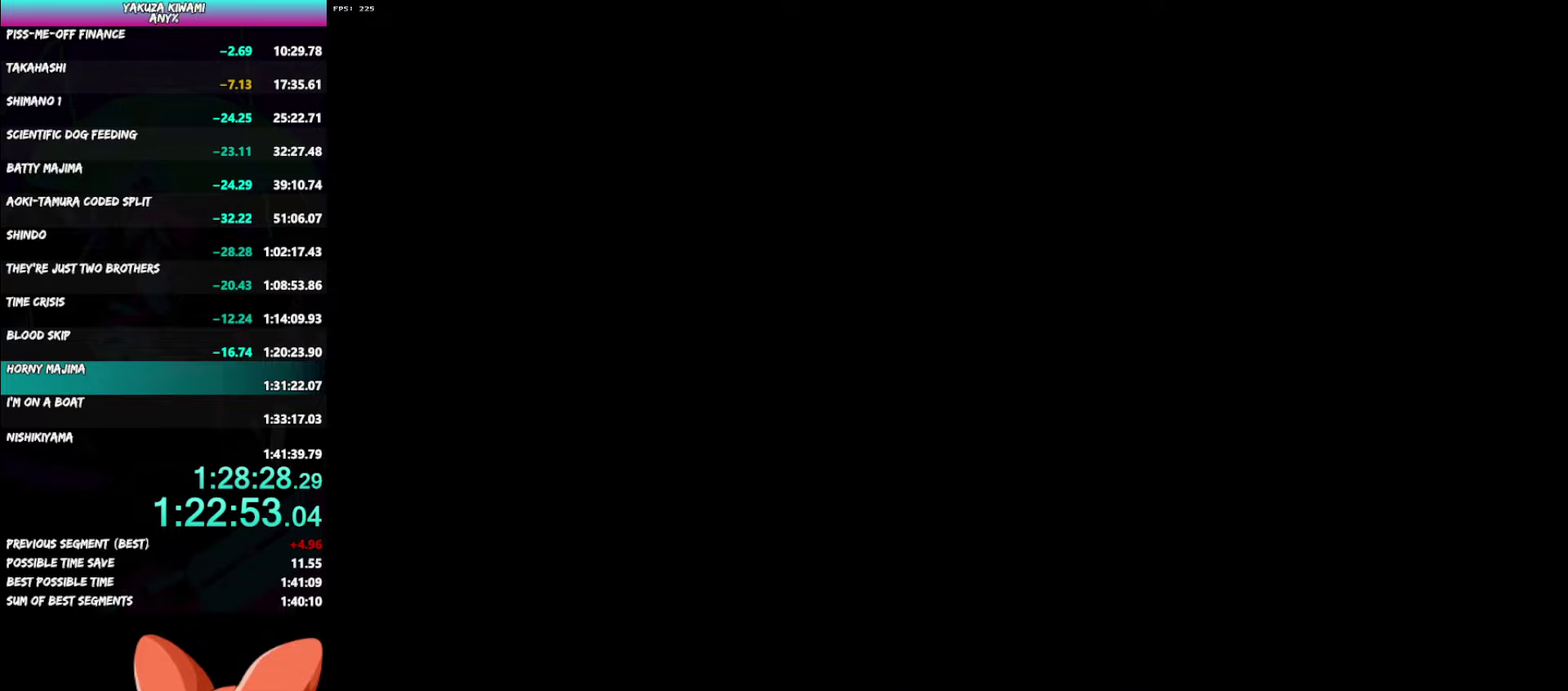
{"buttons": ["DPAD_LEFT"], "left_stick": "center", "right_stick": "center"}
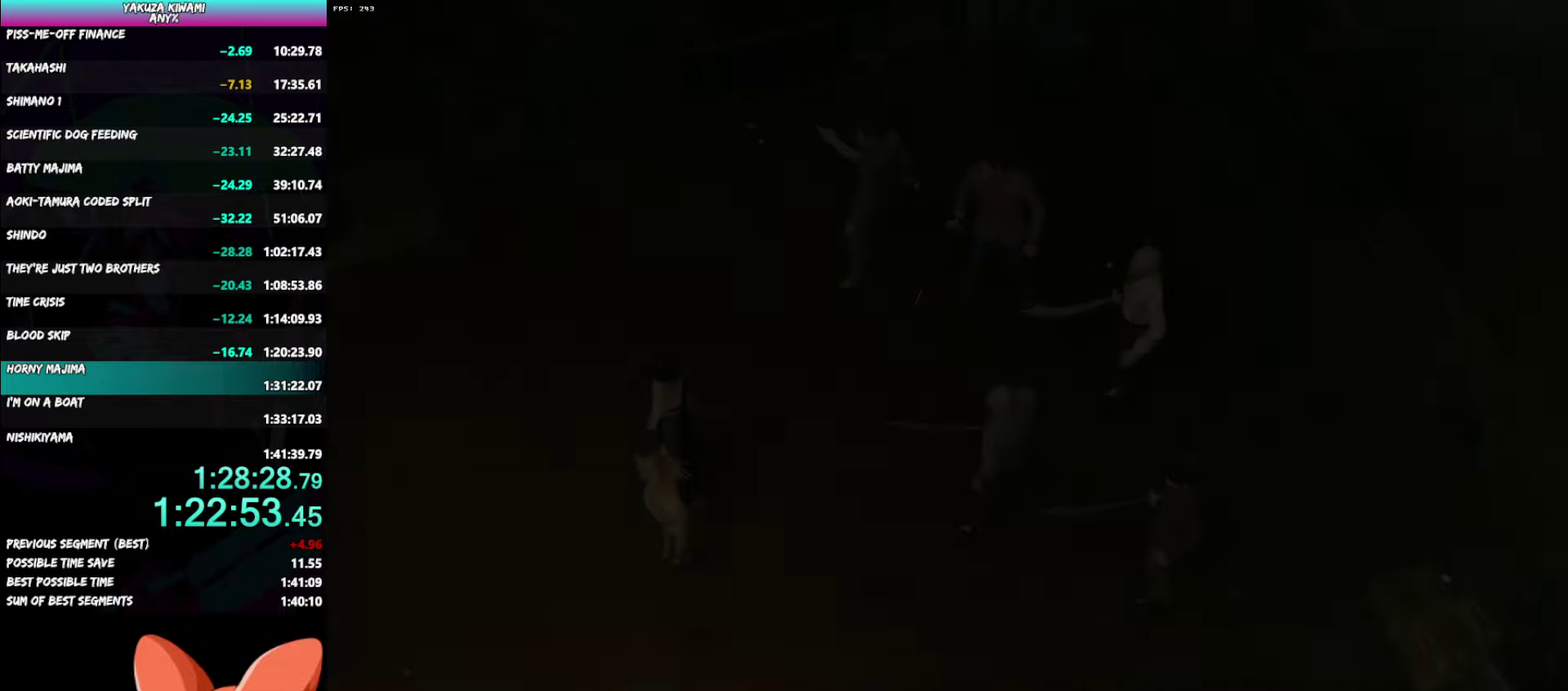
{"buttons": ["DPAD_LEFT"], "left_stick": "center", "right_stick": "center", "events": [[33, "START", "down"], [100, "START", "up"], [200, "A", "down"], [250, "A", "up"], [333, "A", "down"], [383, "A", "up"]]}
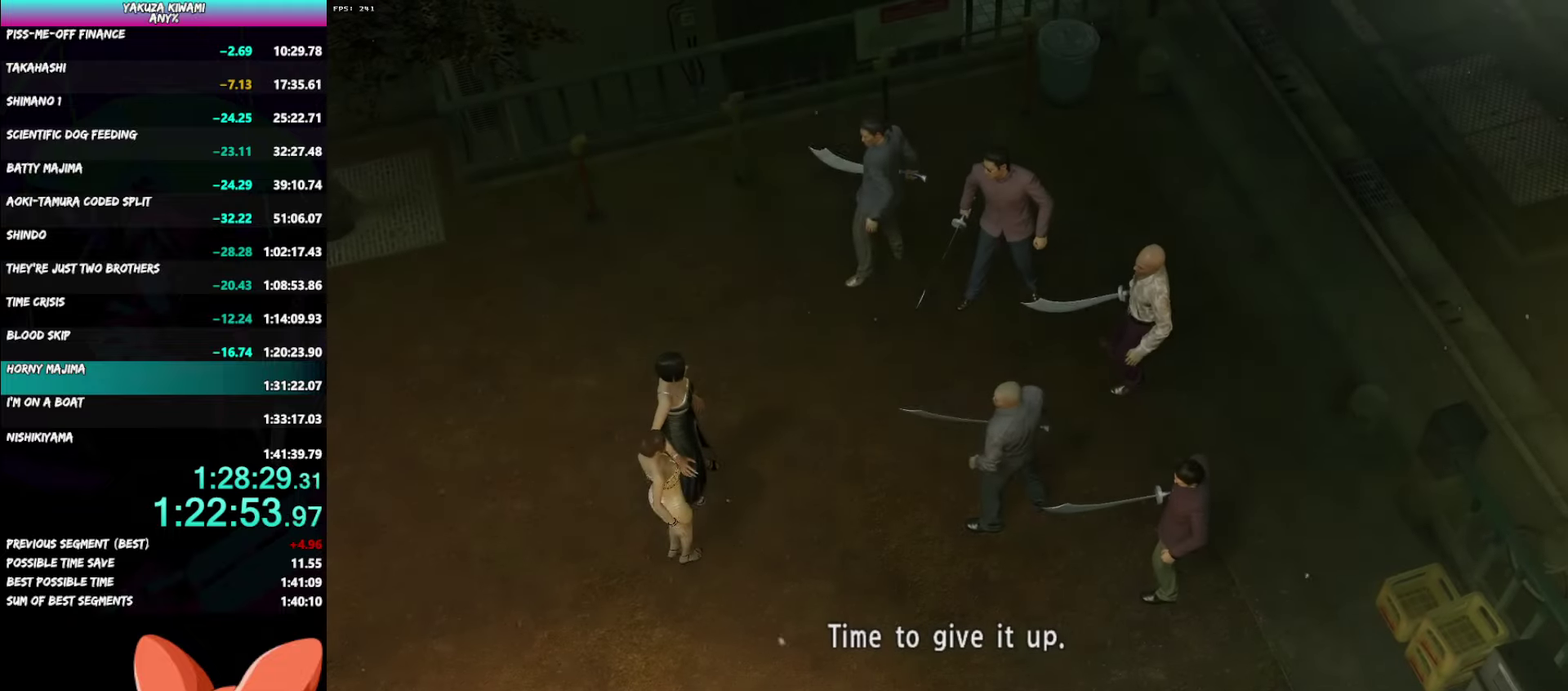
{"buttons": ["DPAD_LEFT"], "left_stick": "center", "right_stick": "center", "events": [[50, "START", "down"], [100, "START", "up"], [200, "A", "down"], [250, "A", "up"], [283, "START", "down"], [333, "START", "up"], [400, "A", "down"], [450, "A", "up"]]}
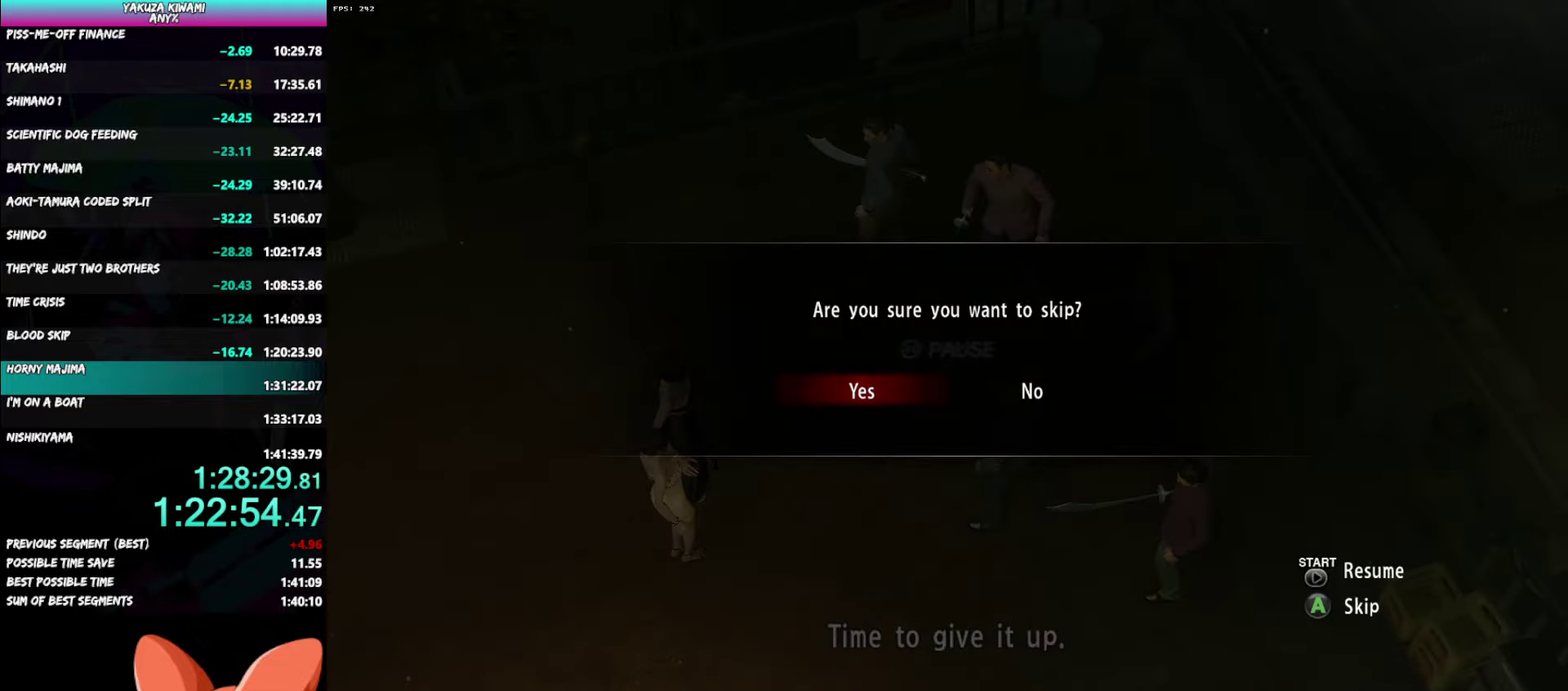
{"buttons": [], "left_stick": "center", "right_stick": "center", "events": [[167, "DPAD_LEFT", "up"]]}